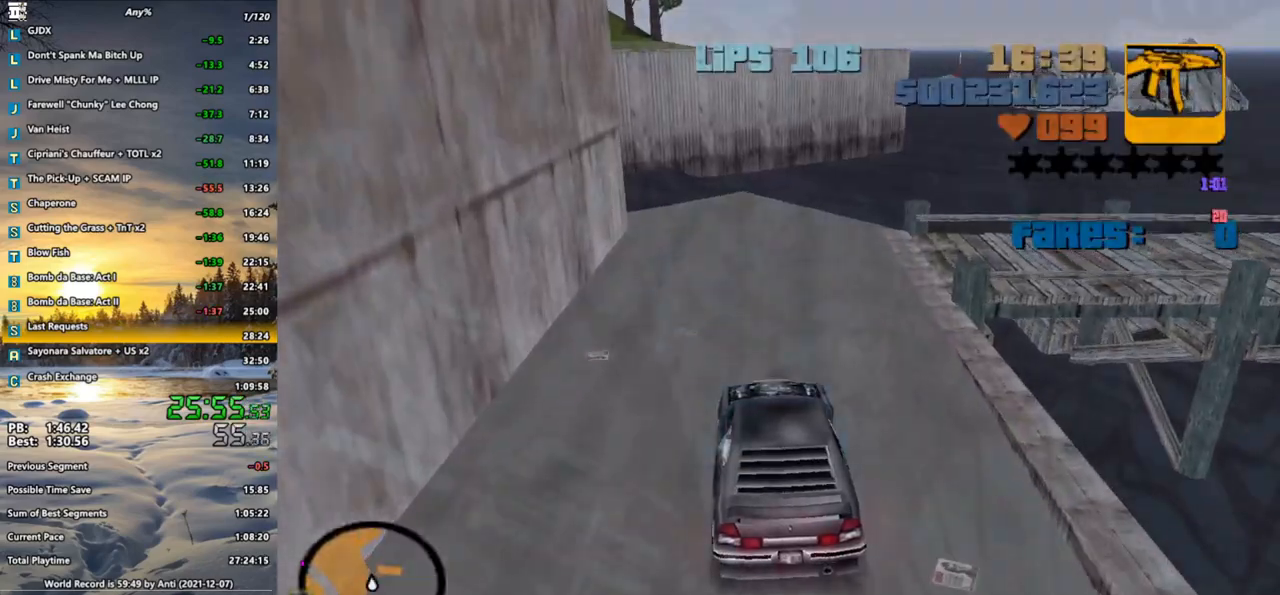
Gameplay with keyboard and mouse; each line is a JSON object with the keys and mouse buttons held at the frame after it. "events" lists presses ("down") and releases ("up") of ".", "/", "0", "1", "2", "3", "4", "5", "6", "7", "8", "9", "a", "alt_l", "alt_r", "b", "backspace", "c", "caps_lock", "comma", "ctrl", "d", "down", "e", "escape", "f", "f1", "f2", "f3", "g", "h", "i", "j", "k", "l", "lbracket", "left", "m", "n", "o", "p", "q", "quote", "r", "rbracket", "return", "right", "s", "semicolon", "shift_l", "shift_r", "space", "super", "t", "tab", "u", "up", "v", "w", "x", "y", "z", "mouse_left", "mouse_wheel" and "mouse_right" between this image and that frame as [ms after this image, input, new state], when the widget could be followed in between. "mouse_left", "mouse_wheel", "mouse_right" = the "left", "wheel", "right" buttons of the "mouse" list. No other keys are recorded. "wheel" means that the mouse wheel is clicked or scrolled. Not read: mouse_move.
{"keys": ["shift_l", "w"], "mouse": [], "events": [[300, "shift_l", "down"], [300, "w", "down"], [350, "mouse_left", "down"], [383, "w", "up"], [433, "mouse_left", "up"], [433, "shift_l", "up"], [483, "shift_l", "down"], [483, "w", "down"]]}
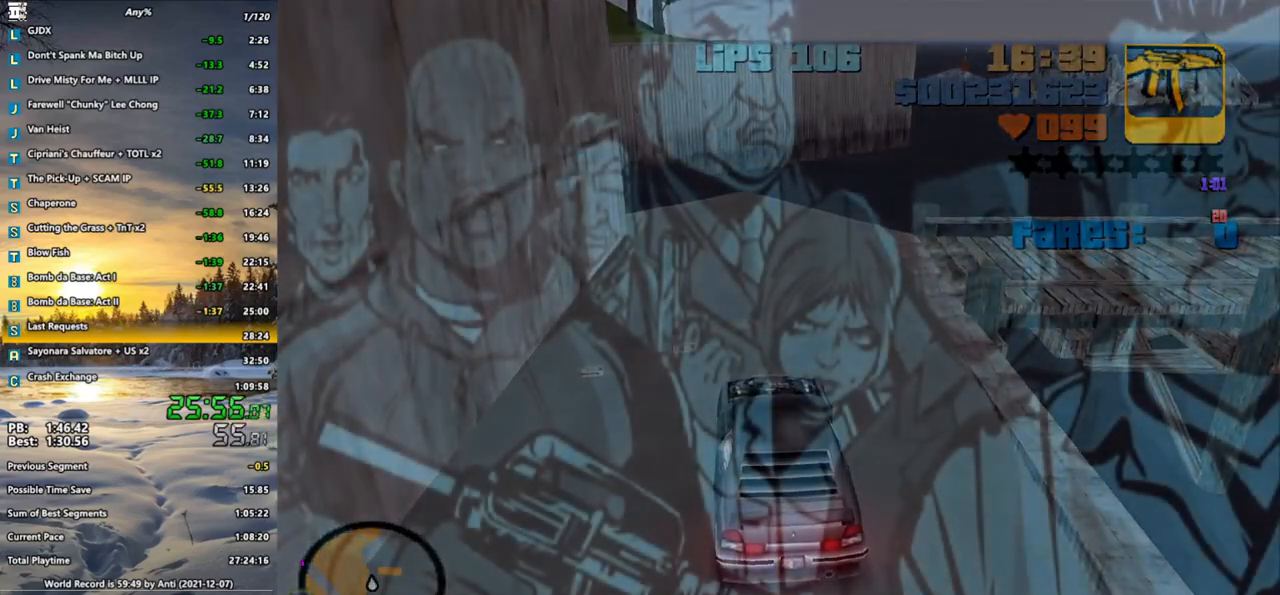
{"keys": [], "mouse": ["left"], "events": [[33, "mouse_left", "down"], [83, "shift_l", "up"], [83, "w", "up"], [133, "mouse_left", "up"], [167, "a", "down"], [167, "mouse_left", "down"], [167, "shift_l", "down"], [267, "a", "up"], [267, "mouse_left", "up"], [267, "shift_l", "up"], [367, "a", "down"], [367, "mouse_left", "down"], [367, "shift_l", "down"], [367, "w", "down"], [400, "mouse_left", "up"], [450, "a", "up"], [450, "shift_l", "up"], [450, "w", "up"], [500, "mouse_left", "down"]]}
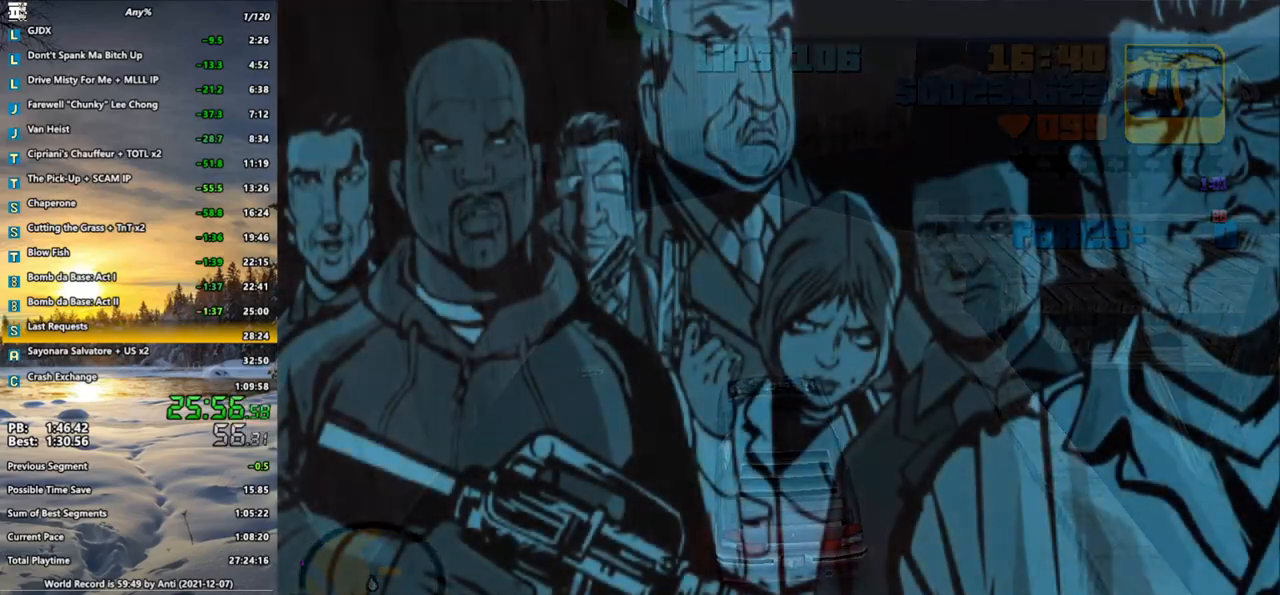
{"keys": [], "mouse": ["left"], "events": [[50, "a", "down"], [50, "shift_l", "down"], [50, "w", "down"], [100, "a", "up"], [100, "mouse_left", "up"], [100, "shift_l", "up"], [133, "mouse_left", "down"], [133, "w", "up"], [183, "a", "down"], [183, "shift_l", "down"], [233, "mouse_left", "up"], [233, "w", "down"], [283, "a", "up"], [283, "shift_l", "up"], [283, "w", "up"], [333, "mouse_left", "down"], [383, "a", "down"], [383, "mouse_left", "up"], [383, "shift_l", "down"], [383, "w", "down"], [417, "a", "up"], [417, "shift_l", "up"], [417, "w", "up"], [467, "mouse_left", "down"]]}
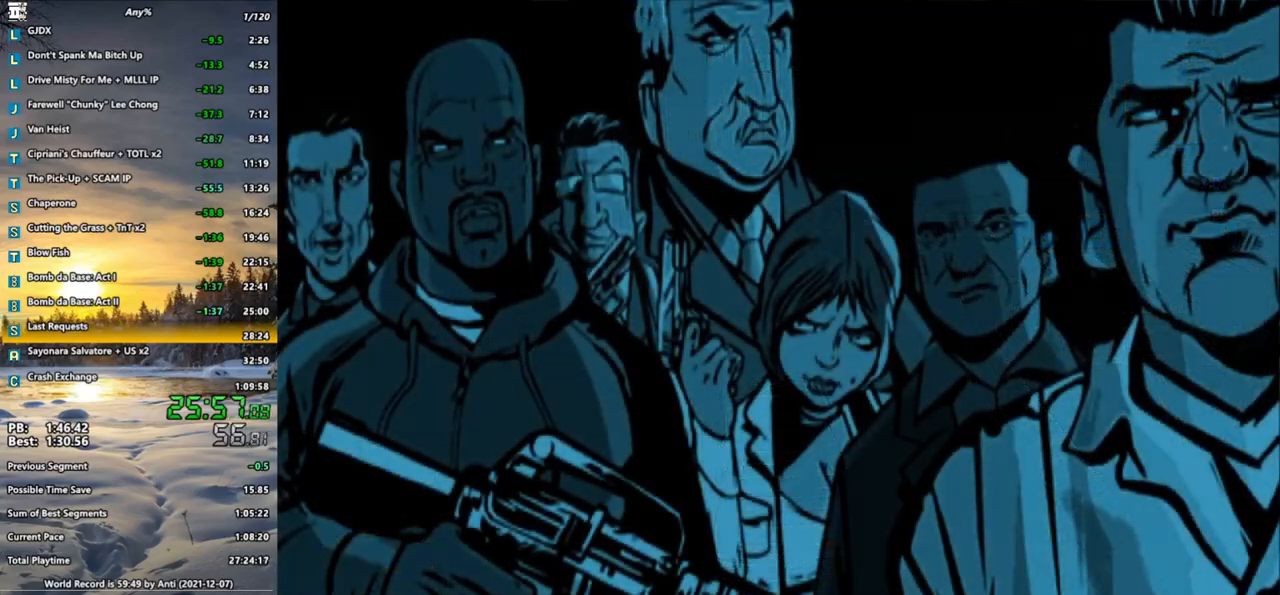
{"keys": [], "mouse": [], "events": [[17, "a", "down"], [17, "mouse_left", "up"], [17, "shift_l", "down"], [17, "w", "down"], [67, "a", "up"], [67, "shift_l", "up"], [67, "w", "up"], [117, "mouse_left", "down"], [150, "a", "down"], [150, "mouse_left", "up"], [150, "shift_l", "down"], [150, "w", "down"], [200, "a", "up"], [250, "shift_l", "up"], [250, "w", "up"], [300, "mouse_left", "down"], [350, "mouse_left", "up"]]}
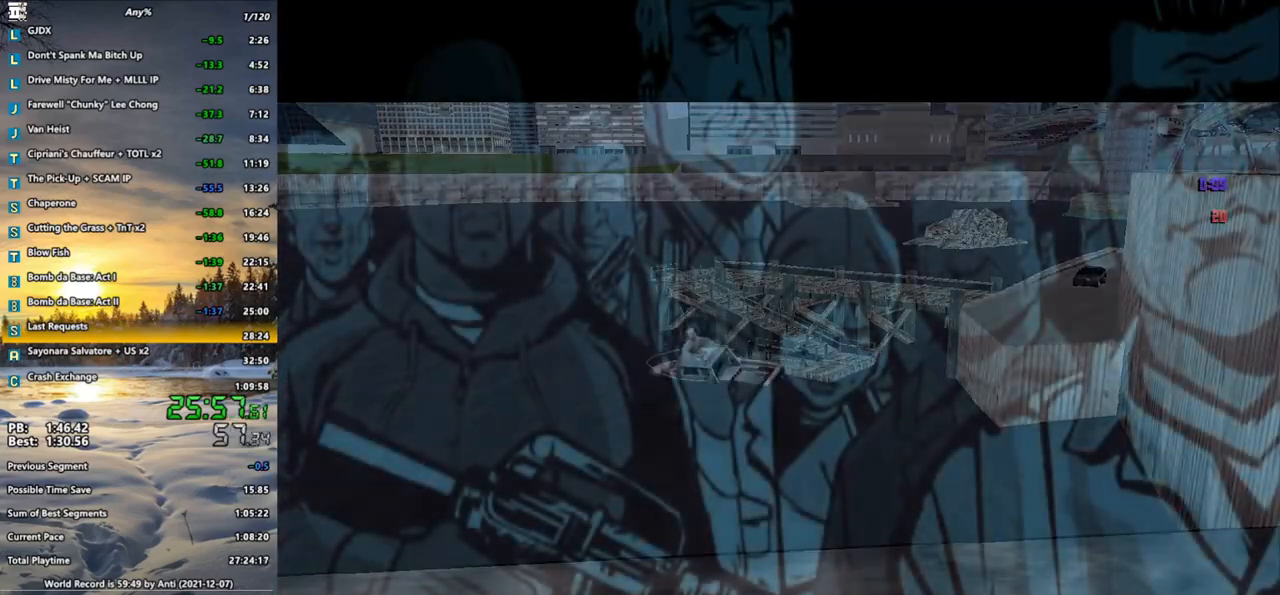
{"keys": ["w"], "mouse": [], "events": [[133, "w", "down"]]}
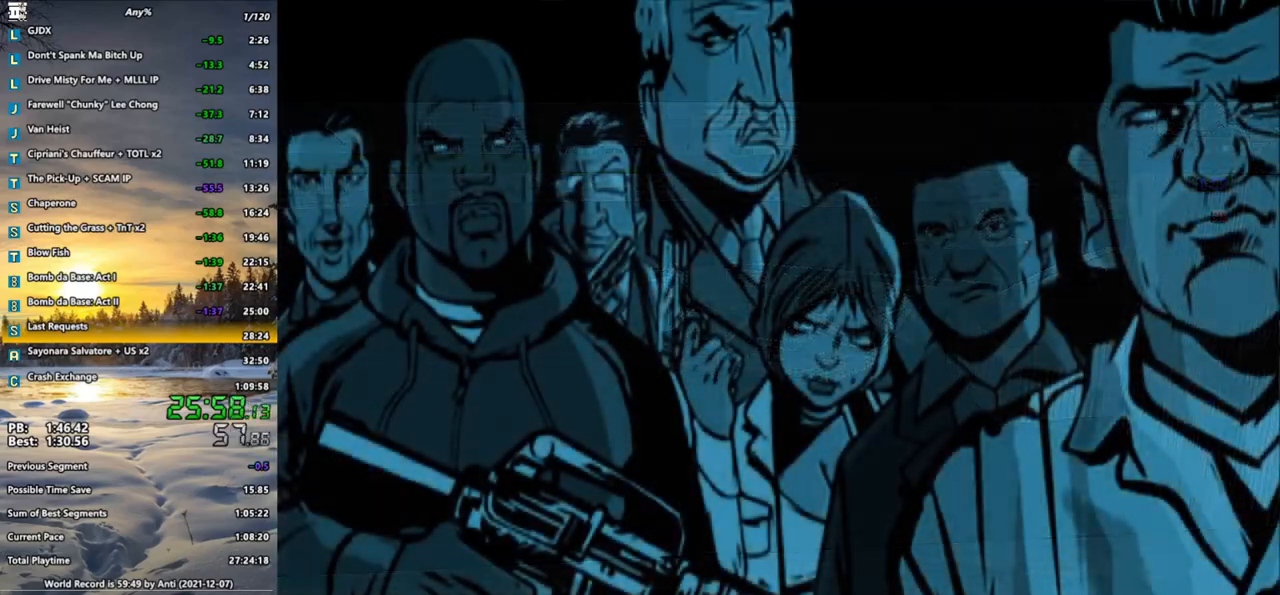
{"keys": ["w"], "mouse": [], "events": []}
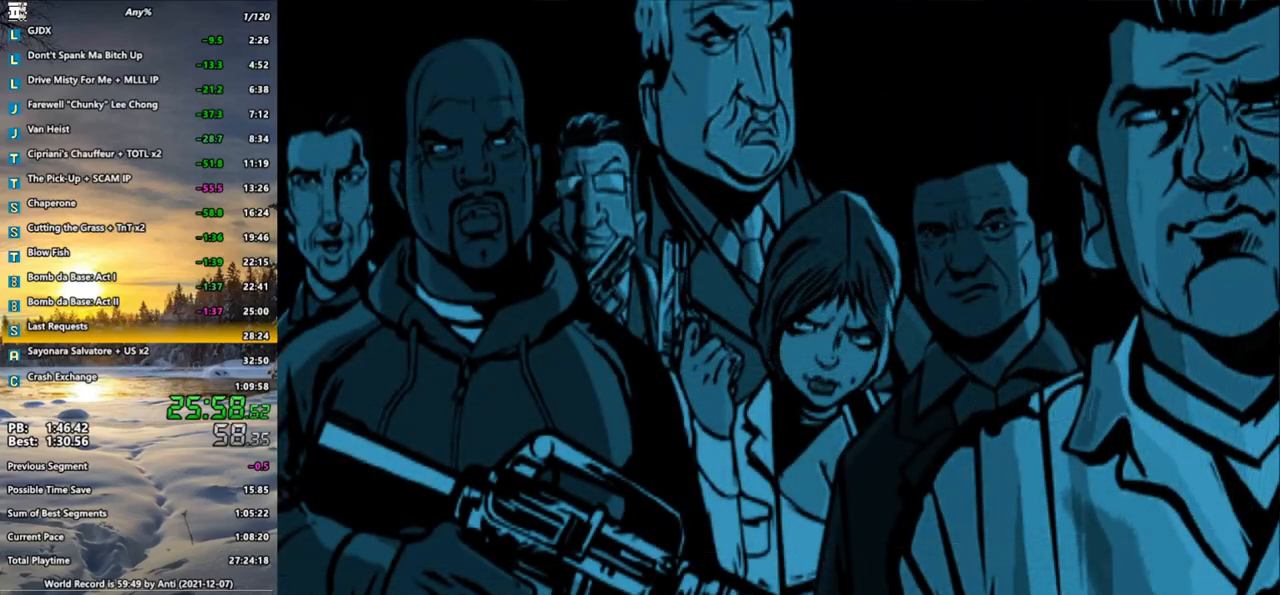
{"keys": ["w"], "mouse": [], "events": [[117, "d", "down"], [200, "d", "up"], [433, "d", "down"], [483, "d", "up"]]}
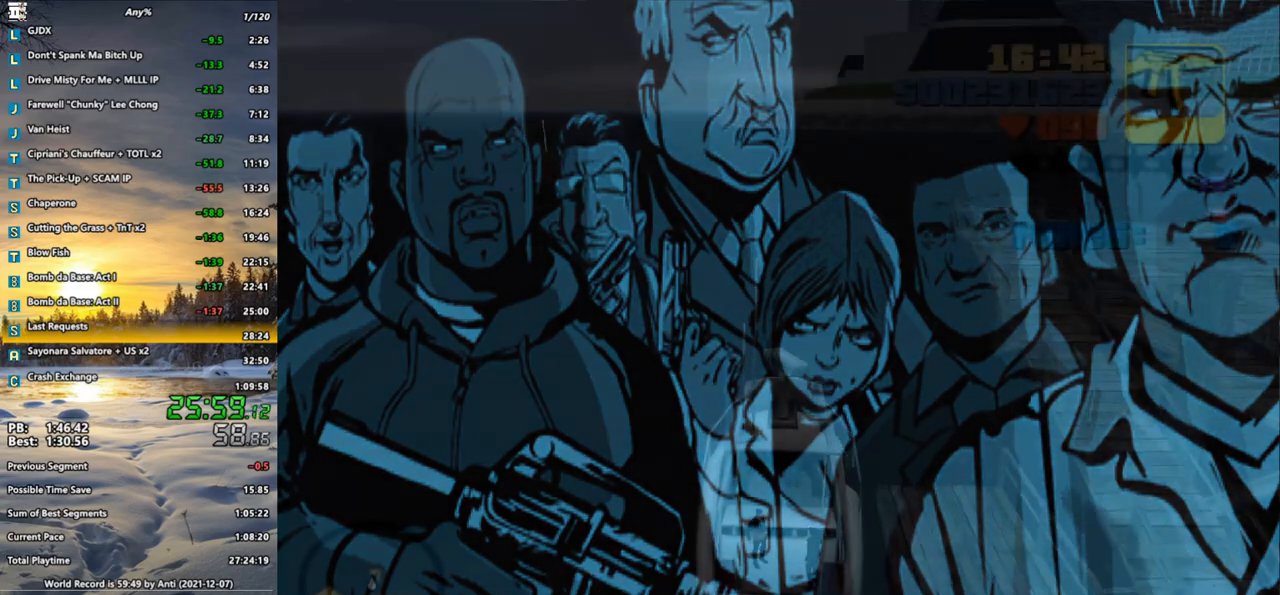
{"keys": ["d", "w"], "mouse": [], "events": [[133, "d", "down"], [217, "d", "up"], [267, "d", "down"], [450, "d", "up"], [500, "d", "down"]]}
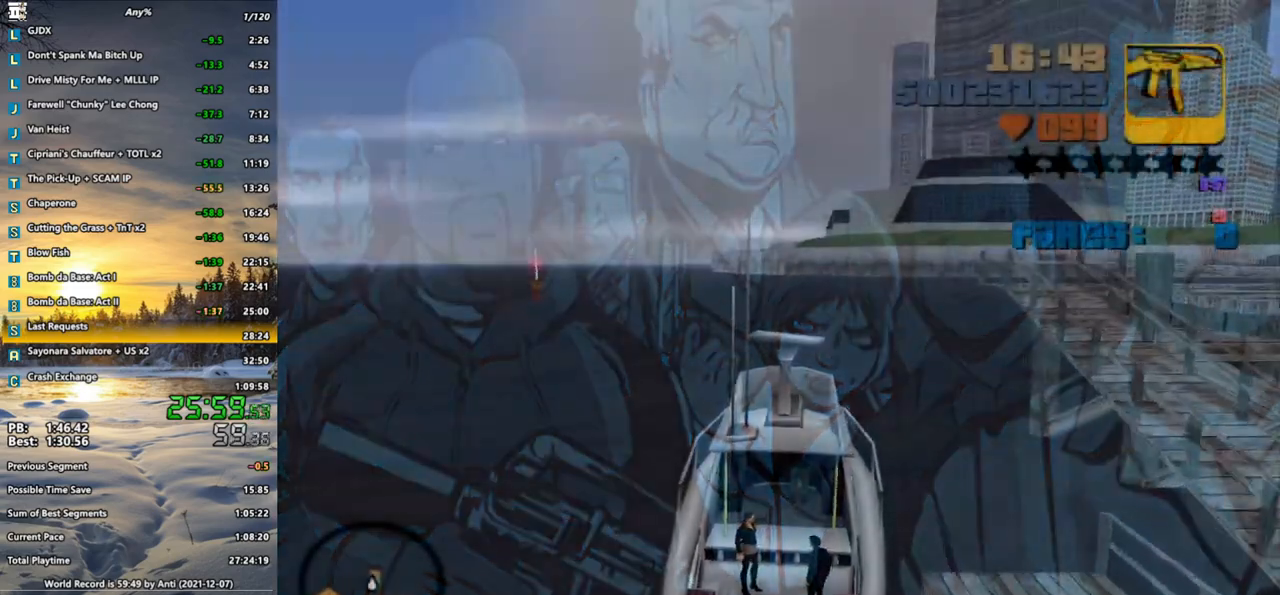
{"keys": ["d", "w"], "mouse": [], "events": [[100, "d", "up"], [133, "d", "down"], [233, "d", "up"], [467, "d", "down"]]}
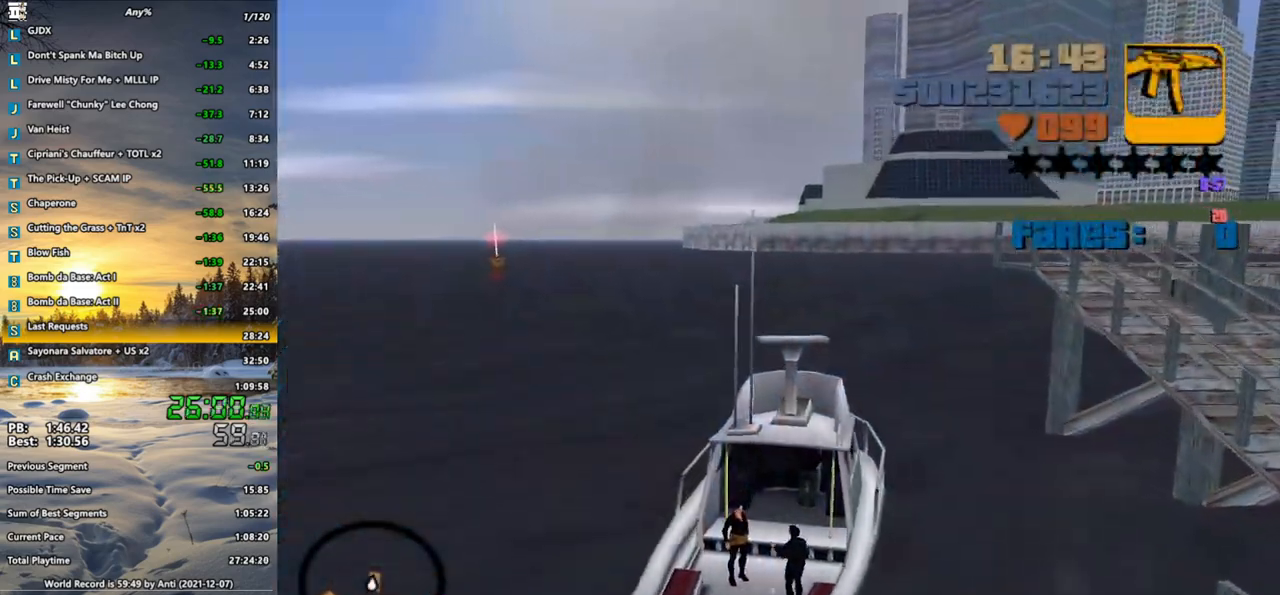
{"keys": ["d", "w"], "mouse": [], "events": [[67, "d", "up"], [150, "d", "down"]]}
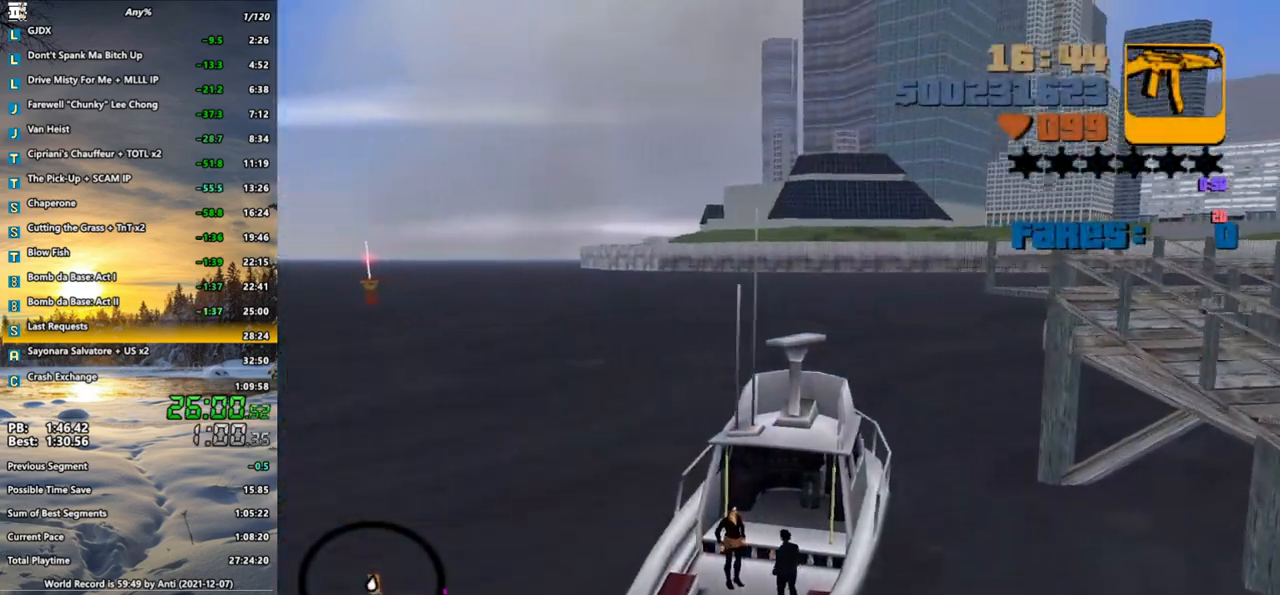
{"keys": ["d", "w"], "mouse": [], "events": [[267, "d", "up"], [317, "d", "down"]]}
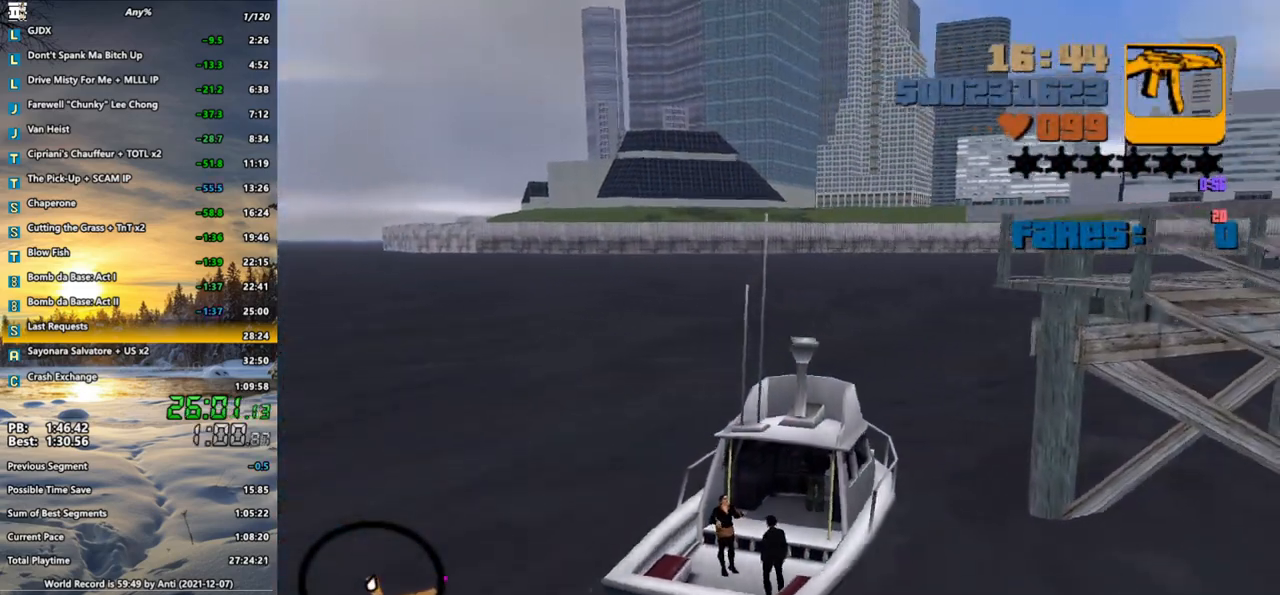
{"keys": ["d", "w"], "mouse": [], "events": []}
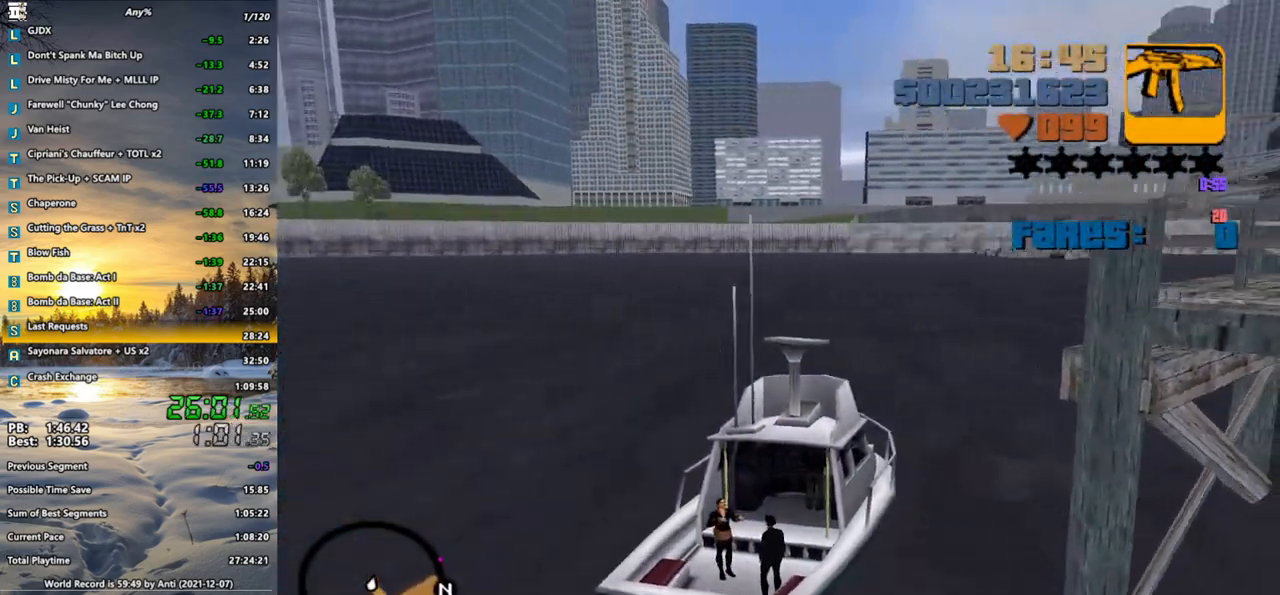
{"keys": ["w"], "mouse": [], "events": [[67, "d", "up"], [300, "f1", "down"], [383, "f1", "up"], [433, "f1", "down"], [483, "f1", "up"]]}
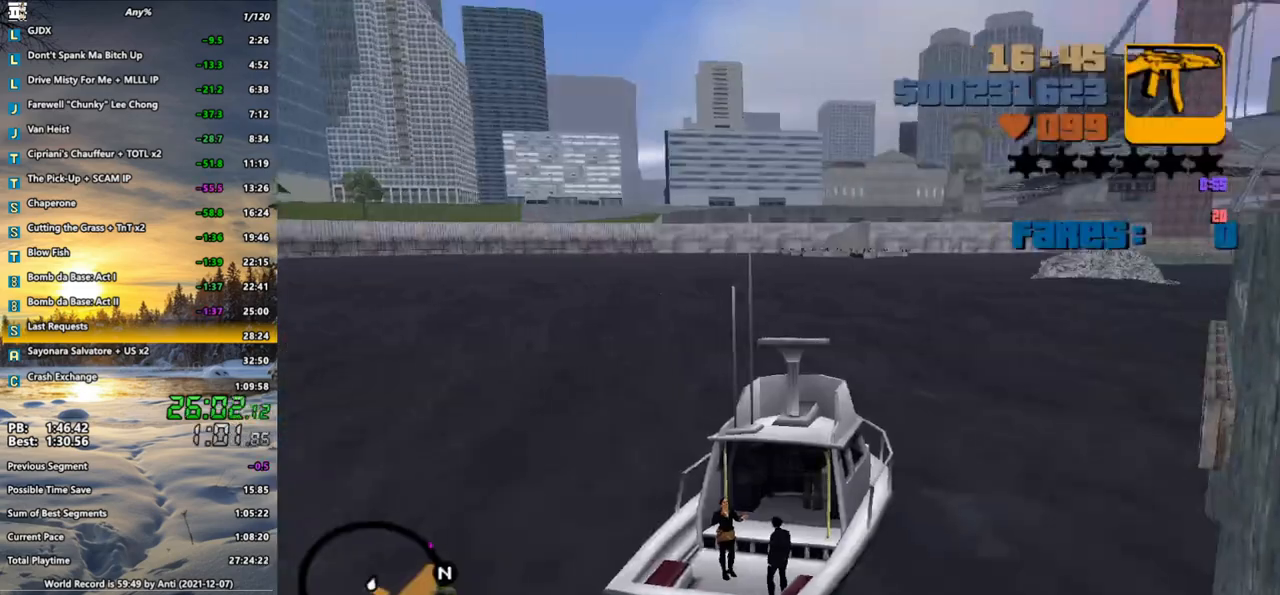
{"keys": ["d", "w"], "mouse": [], "events": [[83, "d", "down"]]}
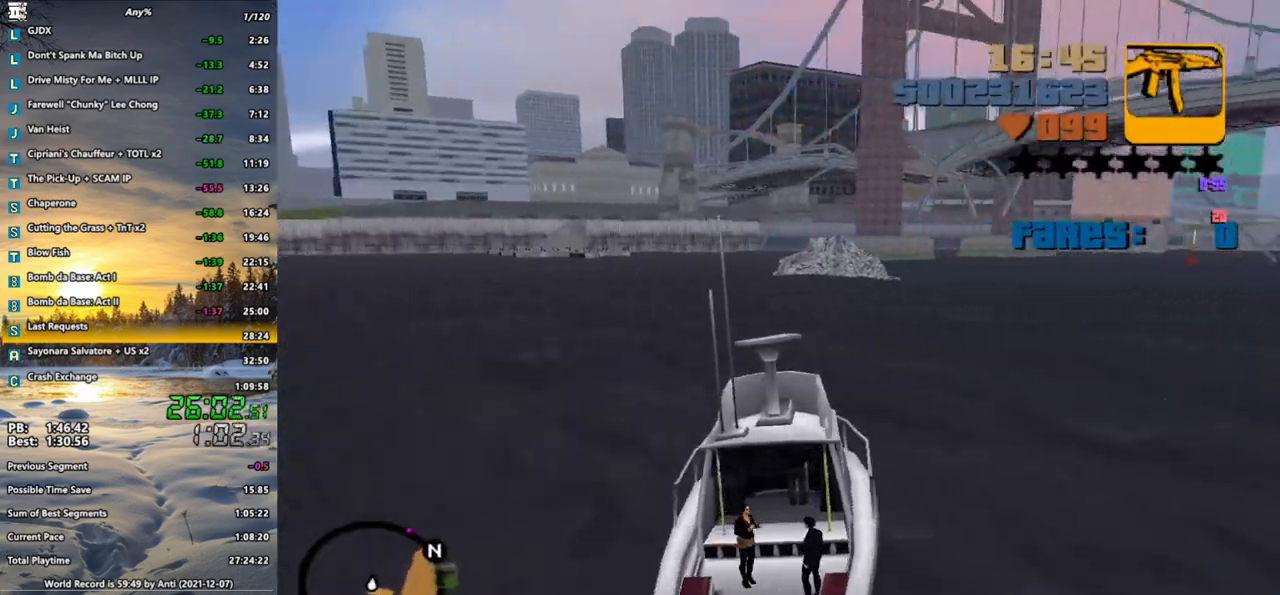
{"keys": ["f1", "w"], "mouse": [], "events": [[233, "d", "up"], [333, "f1", "down"], [367, "f1", "up"], [417, "f1", "down"]]}
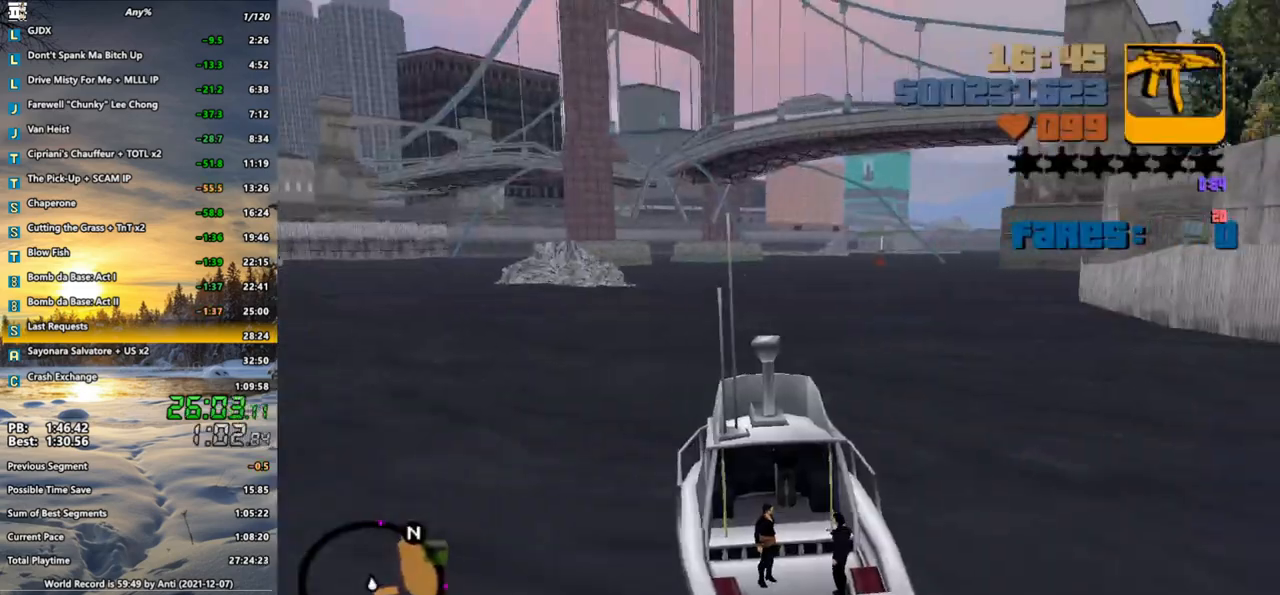
{"keys": ["d", "w"], "mouse": [], "events": [[17, "f1", "up"], [67, "d", "down"], [250, "d", "up"], [483, "d", "down"]]}
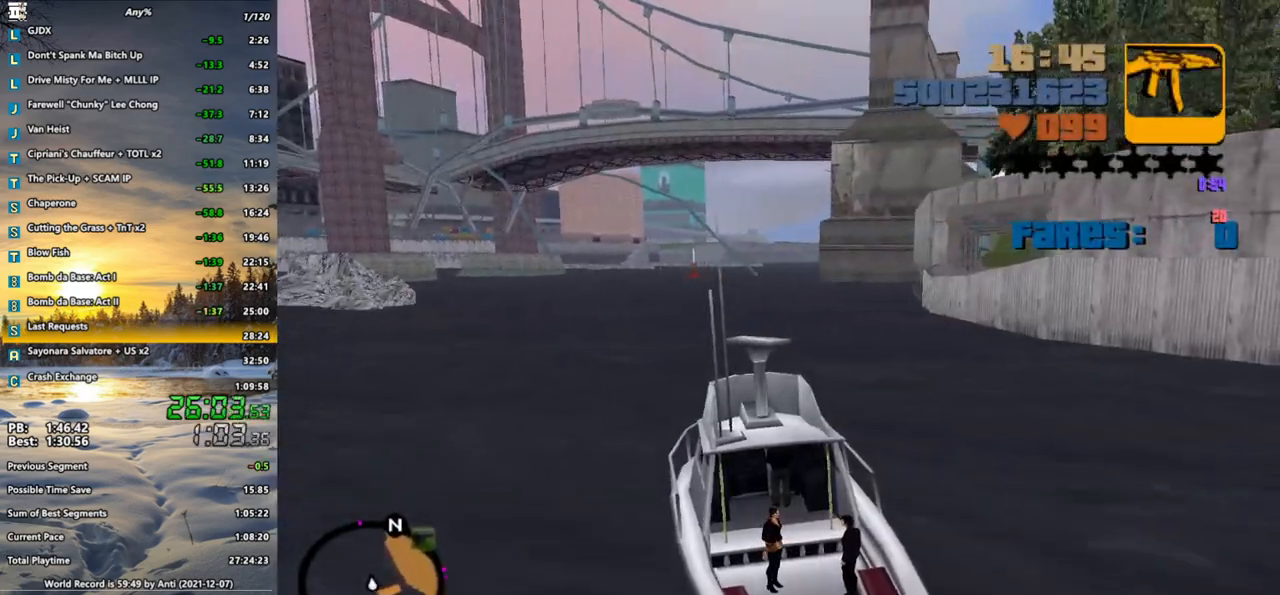
{"keys": ["w"], "mouse": [], "events": [[83, "d", "up"], [267, "f1", "down"], [367, "f1", "up"], [400, "f1", "down"], [450, "f1", "up"]]}
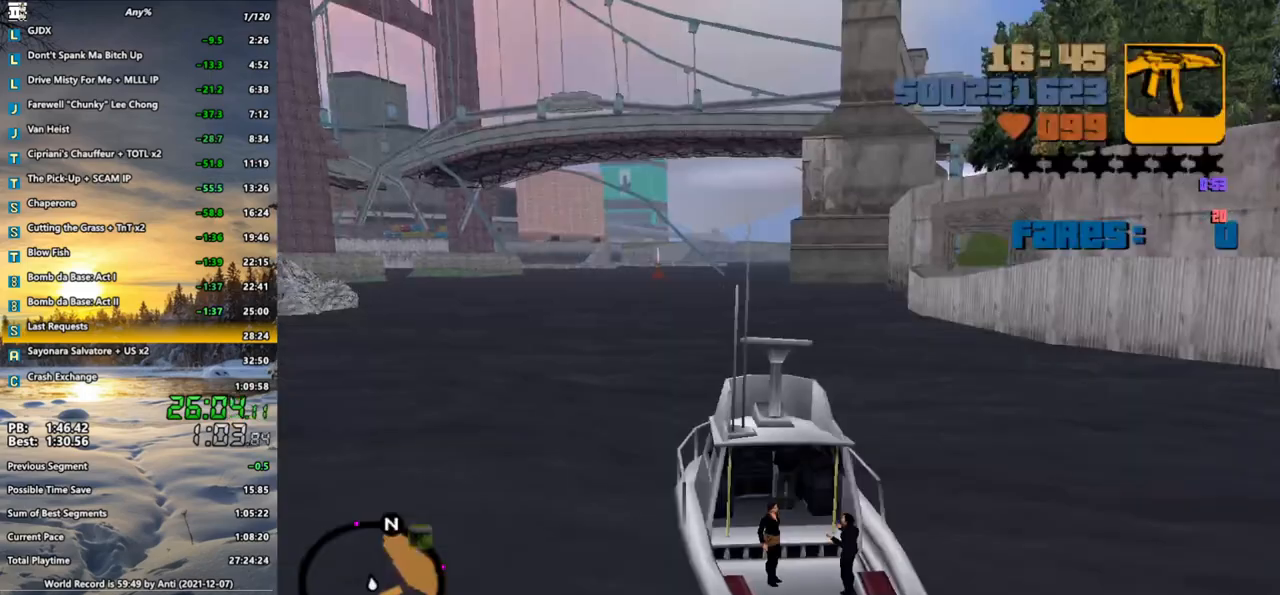
{"keys": ["w"], "mouse": [], "events": [[233, "a", "down"], [333, "a", "up"]]}
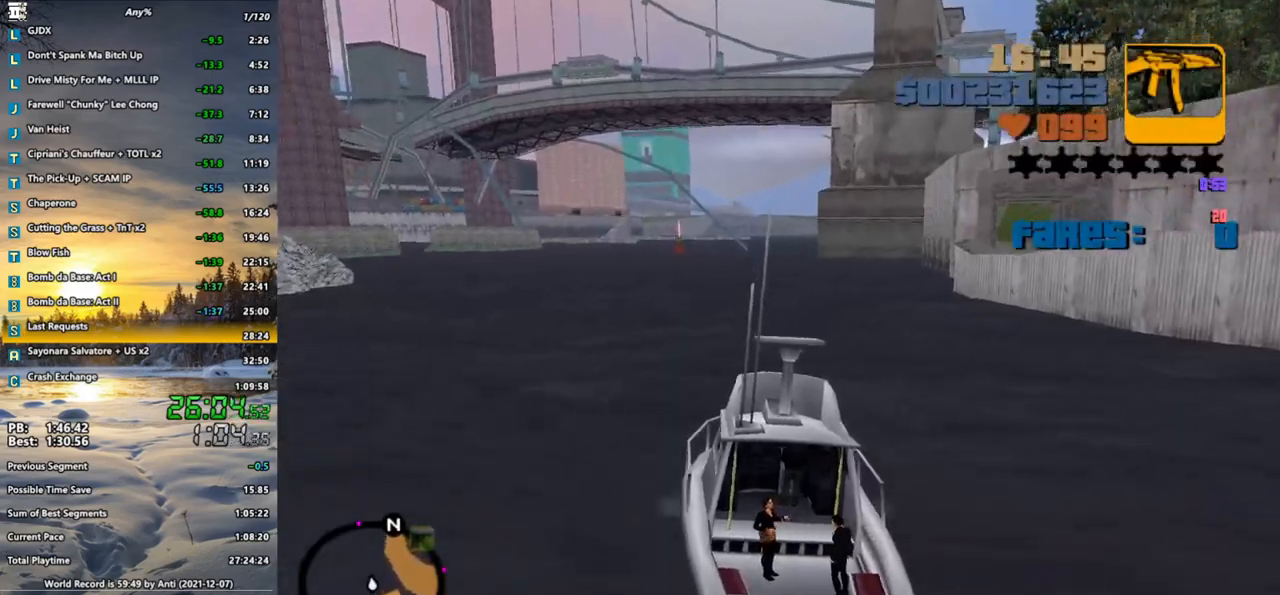
{"keys": ["w"], "mouse": [], "events": [[300, "f1", "down"], [350, "f1", "up"], [433, "f1", "down"], [483, "f1", "up"]]}
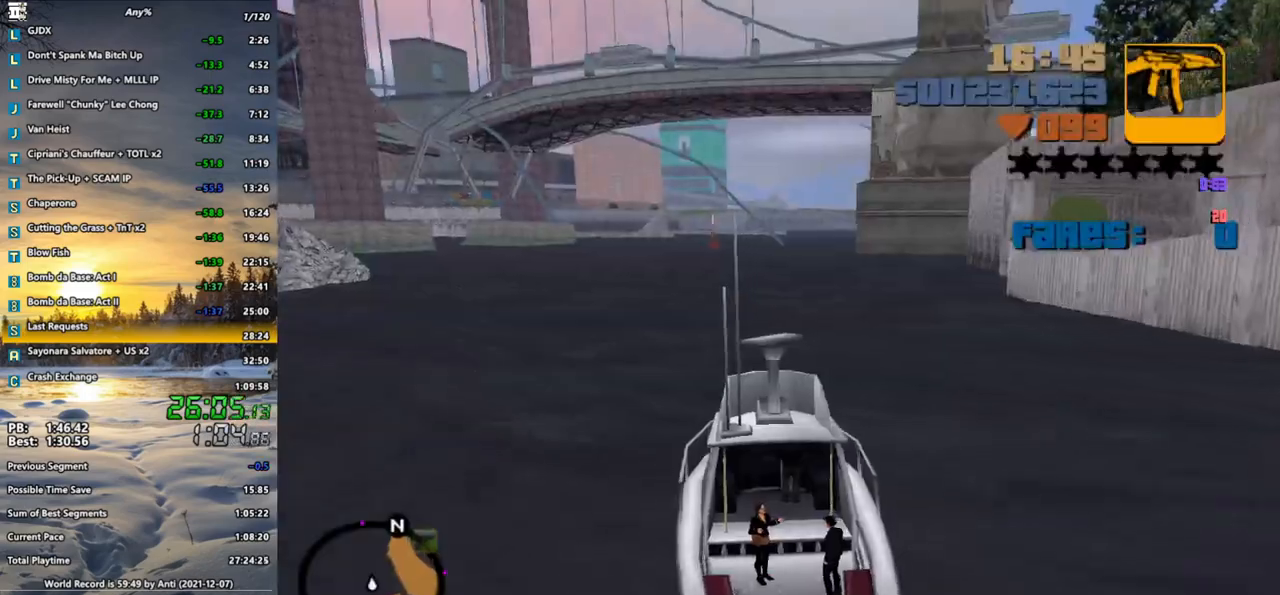
{"keys": ["w"], "mouse": [], "events": [[217, "a", "down"], [317, "a", "up"]]}
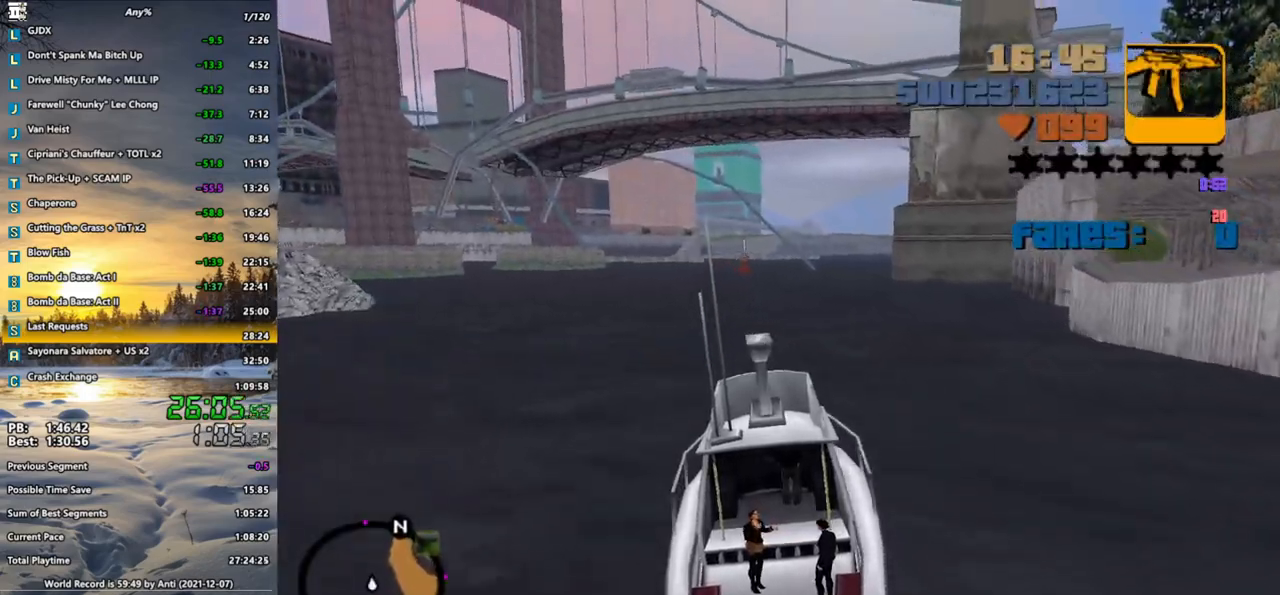
{"keys": ["w"], "mouse": [], "events": [[283, "f1", "down"], [383, "f1", "up"], [417, "f1", "down"], [467, "f1", "up"]]}
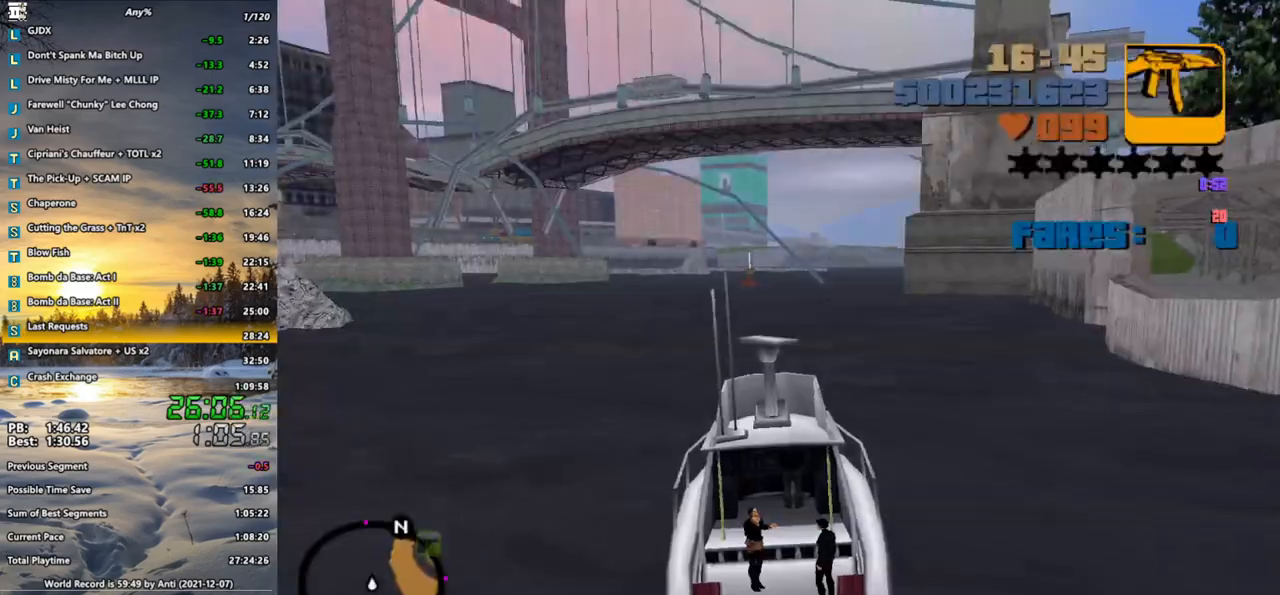
{"keys": ["w"], "mouse": [], "events": [[17, "a", "down"], [117, "a", "up"]]}
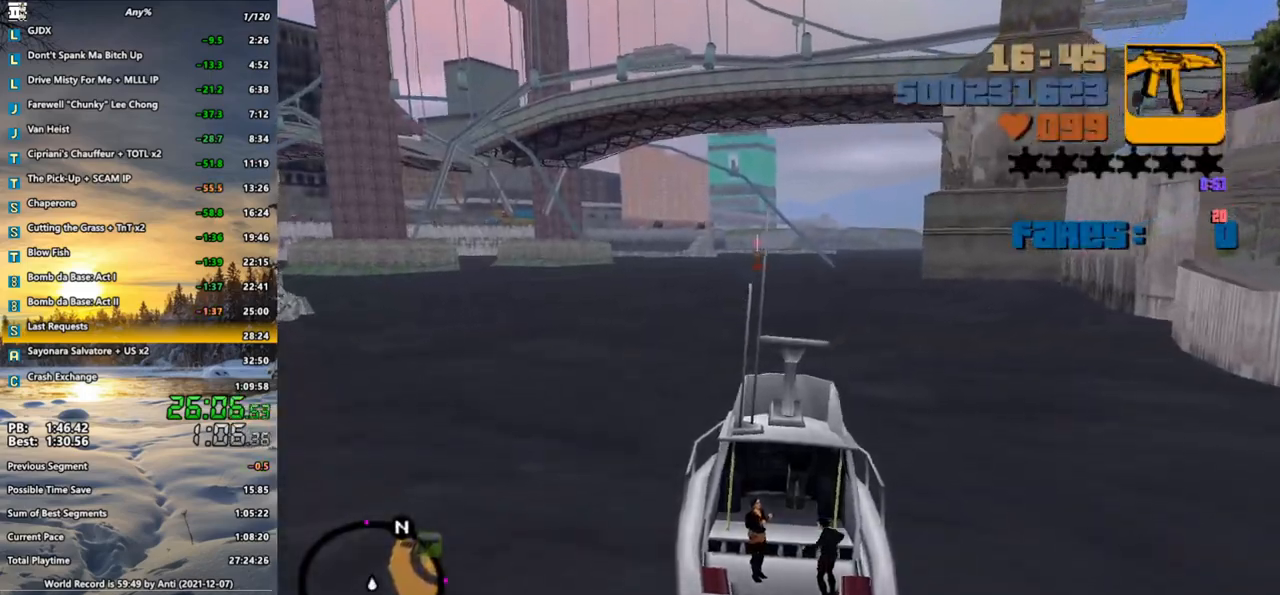
{"keys": ["w"], "mouse": [], "events": [[117, "a", "down"], [167, "a", "up"], [400, "f1", "down"], [500, "f1", "up"]]}
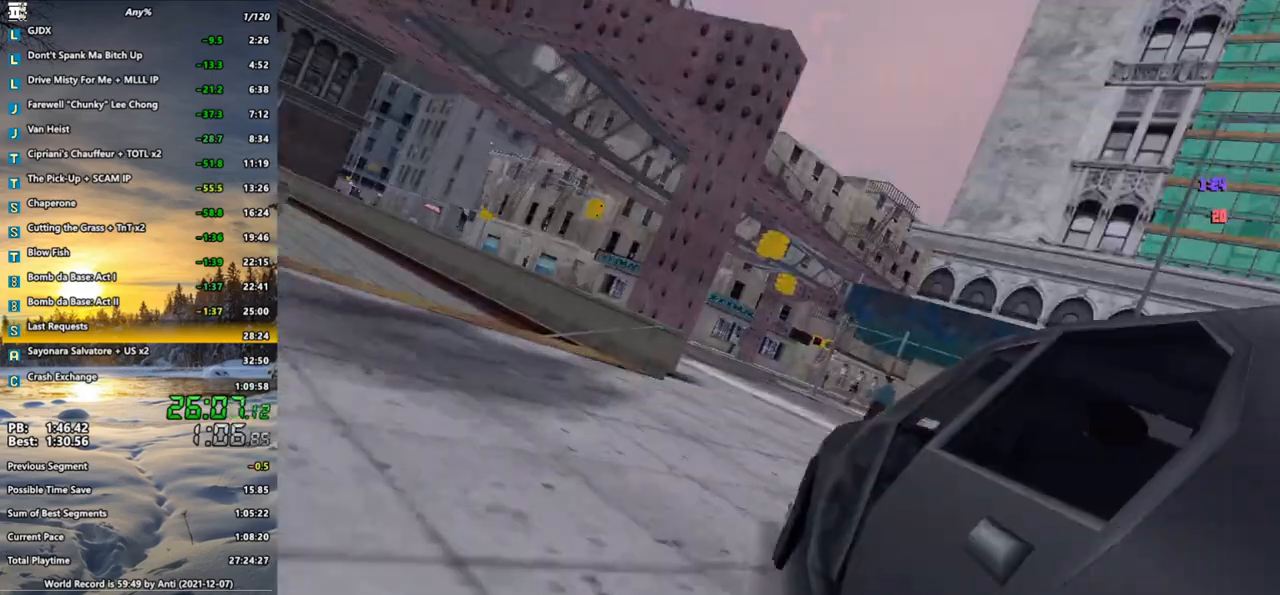
{"keys": ["w"], "mouse": [], "events": [[50, "f1", "down"], [100, "f1", "up"], [233, "a", "down"], [283, "a", "up"]]}
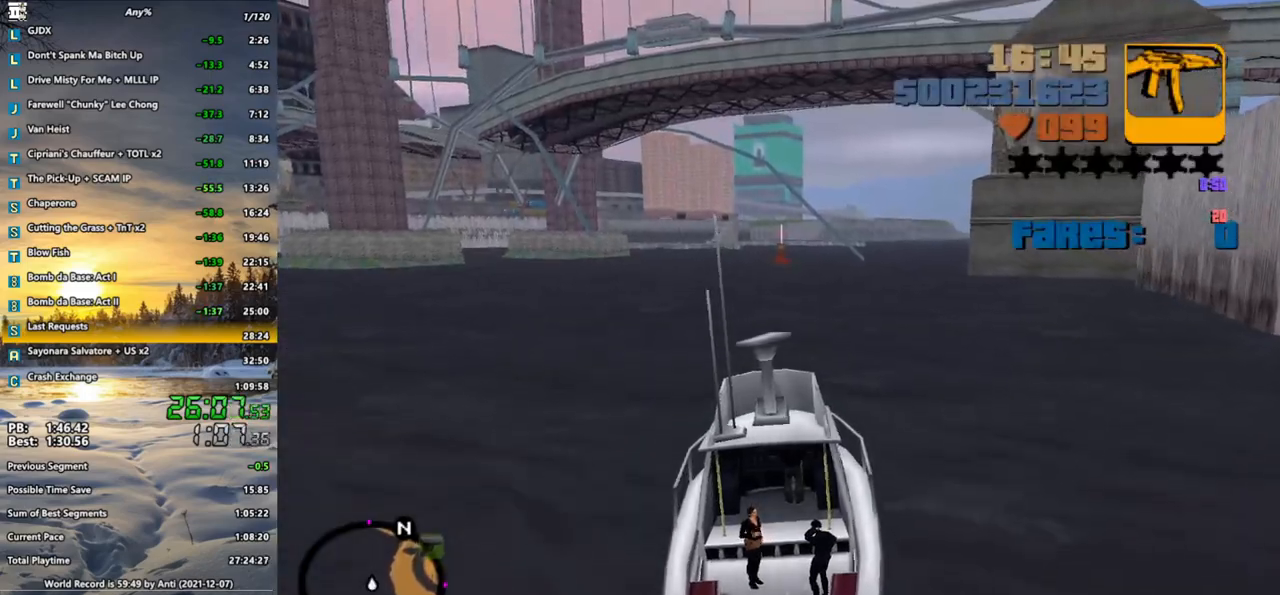
{"keys": ["f1", "w"], "mouse": [], "events": [[433, "f1", "down"]]}
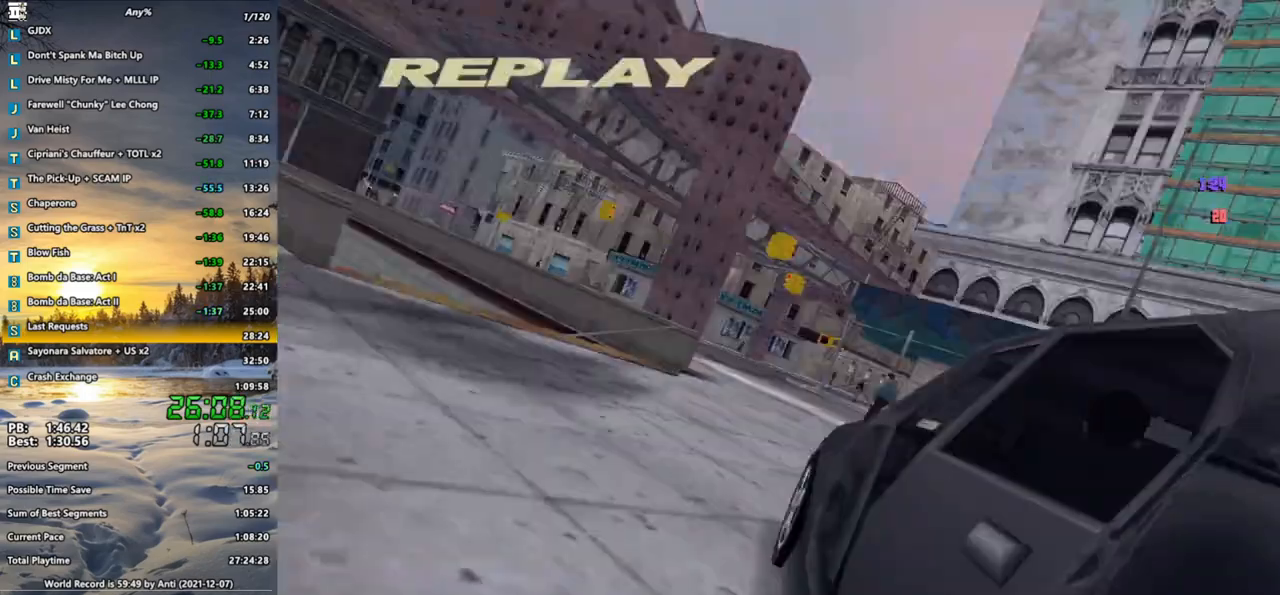
{"keys": ["w"], "mouse": [], "events": [[33, "f1", "up"], [83, "f1", "down"], [133, "a", "down"], [133, "f1", "up"], [217, "a", "up"]]}
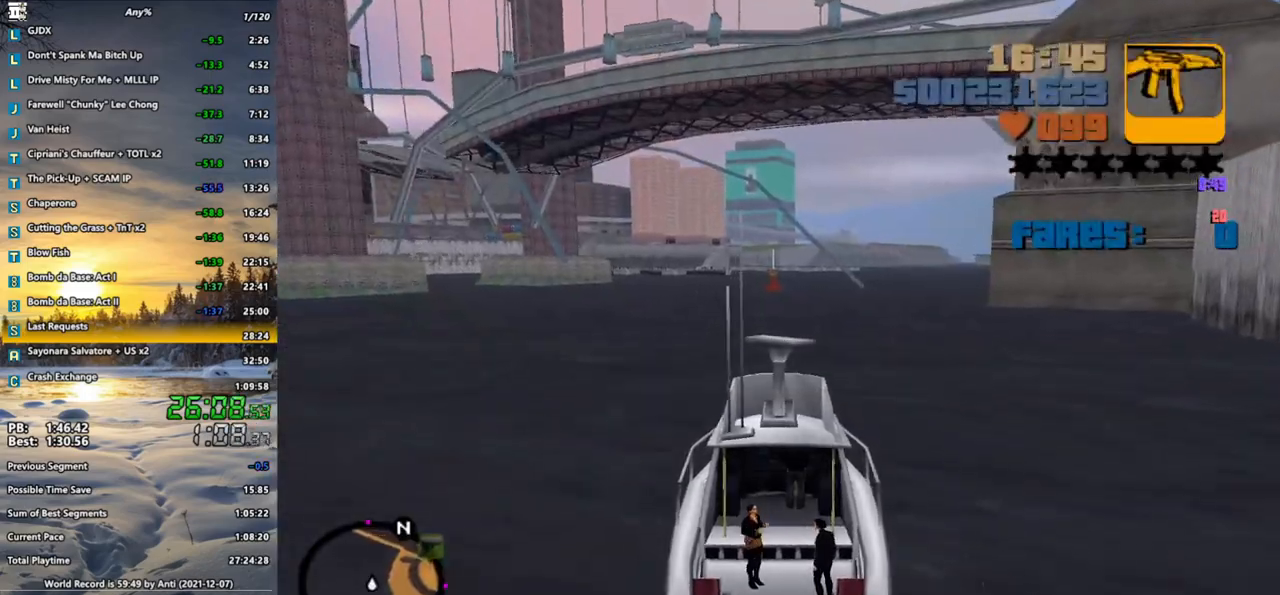
{"keys": ["f1", "w"], "mouse": [], "events": [[100, "a", "down"], [233, "a", "up"], [417, "f1", "down"]]}
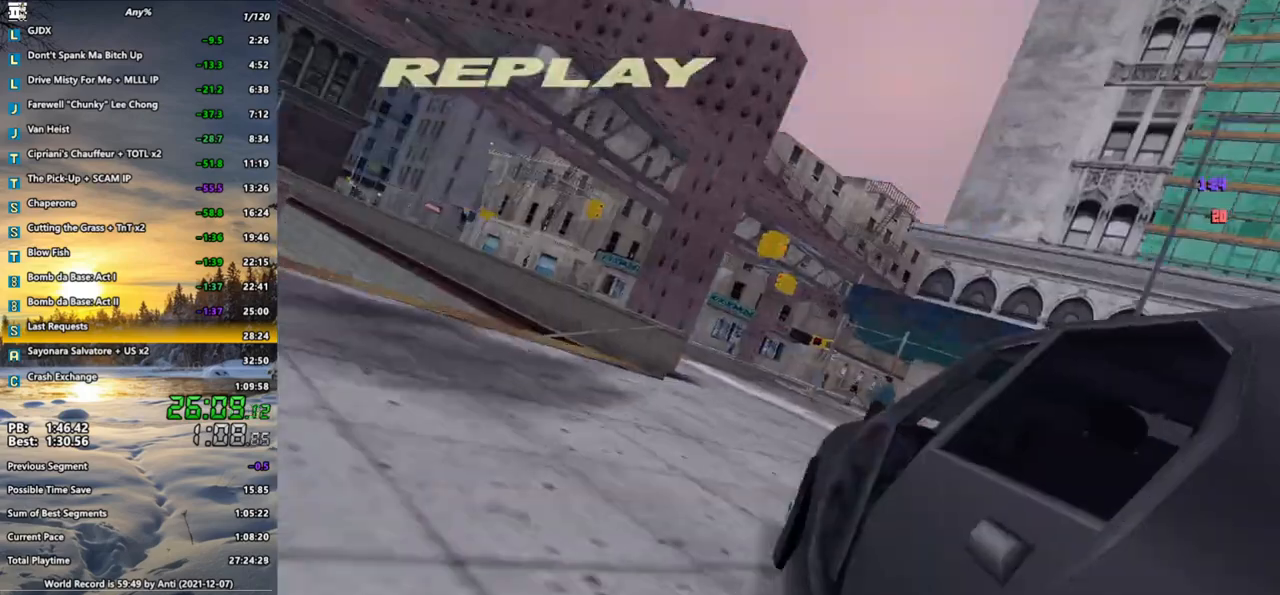
{"keys": ["w"], "mouse": [], "events": [[17, "f1", "up"], [67, "f1", "down"], [167, "f1", "up"], [383, "a", "down"], [433, "a", "up"]]}
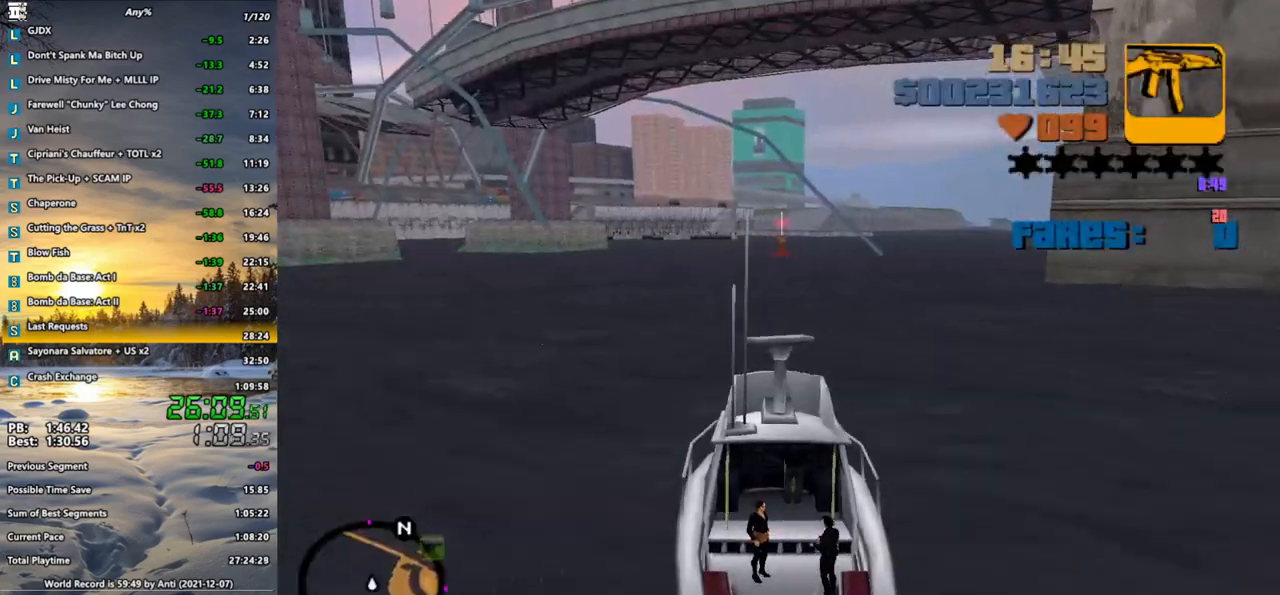
{"keys": ["f1", "w"], "mouse": [], "events": [[450, "f1", "down"]]}